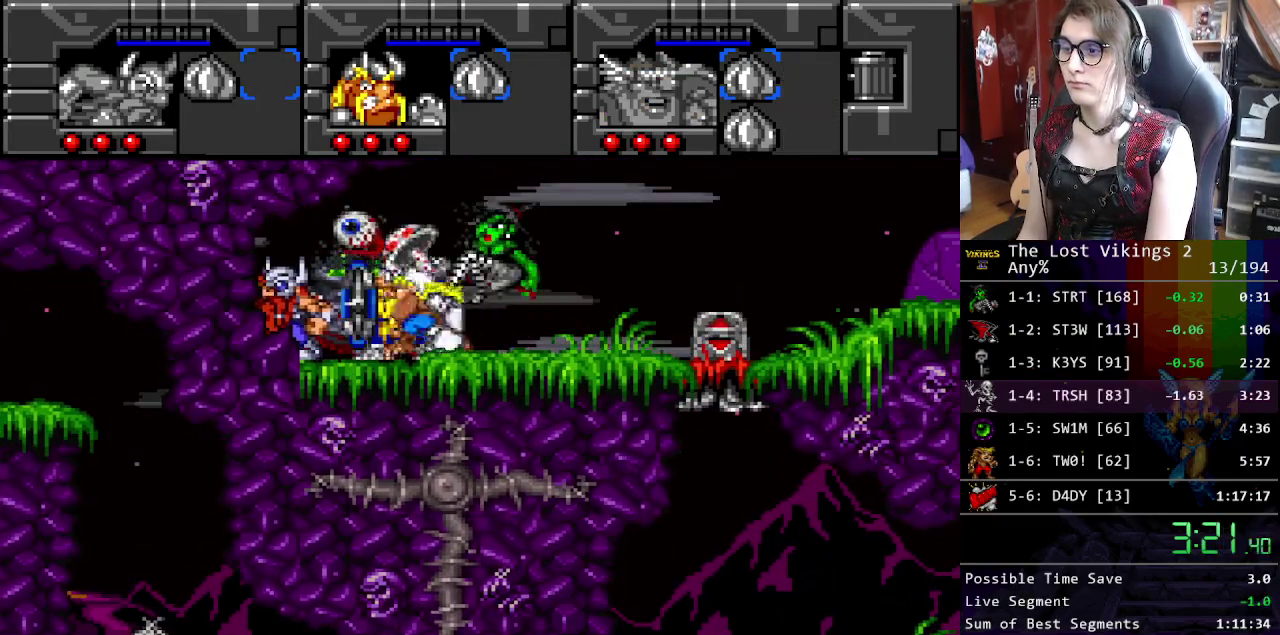
Gameplay with a controller (Nintendo layout); each line is a JSON object with the inputs held at the frame after it. "events" lists button and stick changes between this image and that frame as [ms after this image, input, new state], when the widget could be followed in between. Not read: DPAD_DOWN DPAD_LEFT DPAD_RIGHT DPAD_UP L3 R3.
{"buttons": [], "events": []}
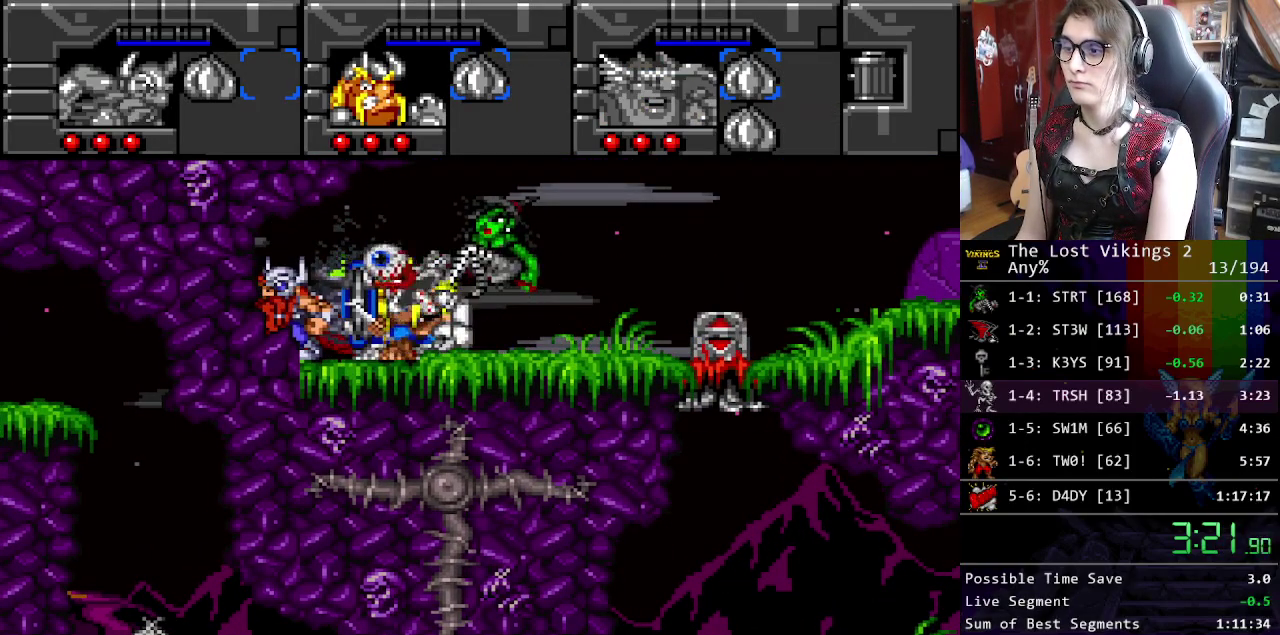
{"buttons": [], "events": []}
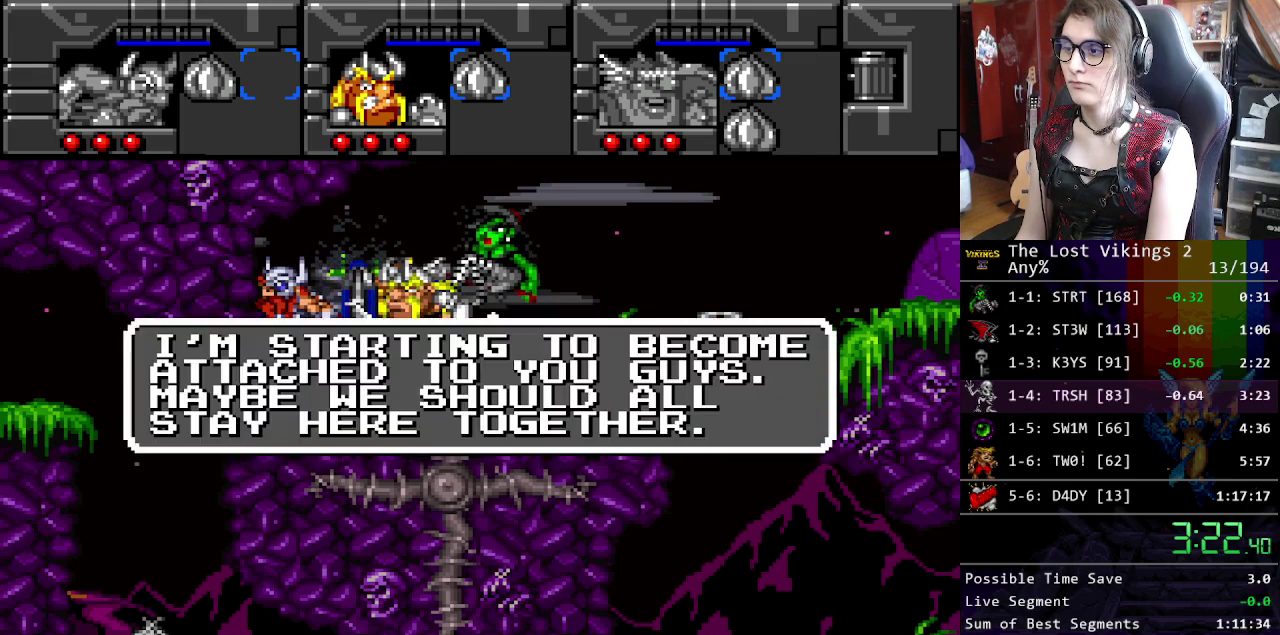
{"buttons": ["A", "B"], "events": [[151, "X", "down"], [234, "A", "down"], [251, "X", "up"], [301, "B", "down"], [318, "A", "up"], [368, "B", "up"], [368, "X", "down"], [435, "A", "down"], [485, "X", "up"], [502, "B", "down"]]}
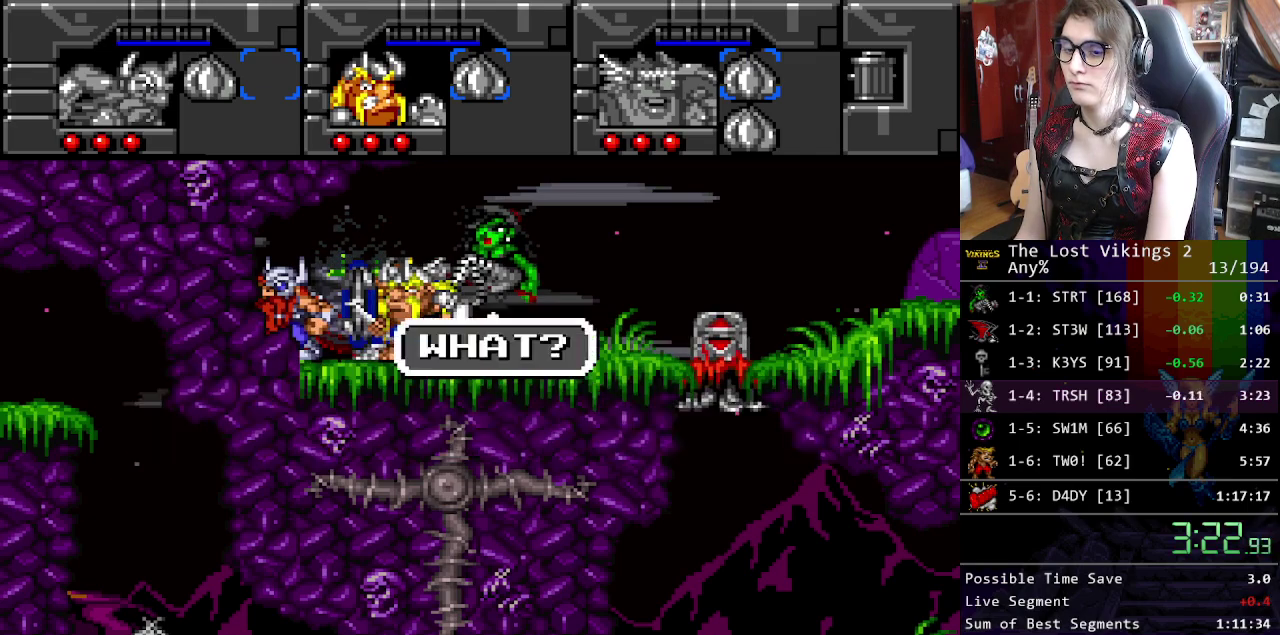
{"buttons": ["X"], "events": [[16, "A", "up"], [67, "B", "up"], [67, "X", "down"], [133, "A", "down"], [150, "X", "up"], [167, "B", "down"], [200, "A", "up"], [250, "B", "up"], [284, "X", "down"], [334, "A", "down"], [351, "X", "up"], [384, "B", "down"], [401, "A", "up"], [451, "B", "up"], [467, "X", "down"]]}
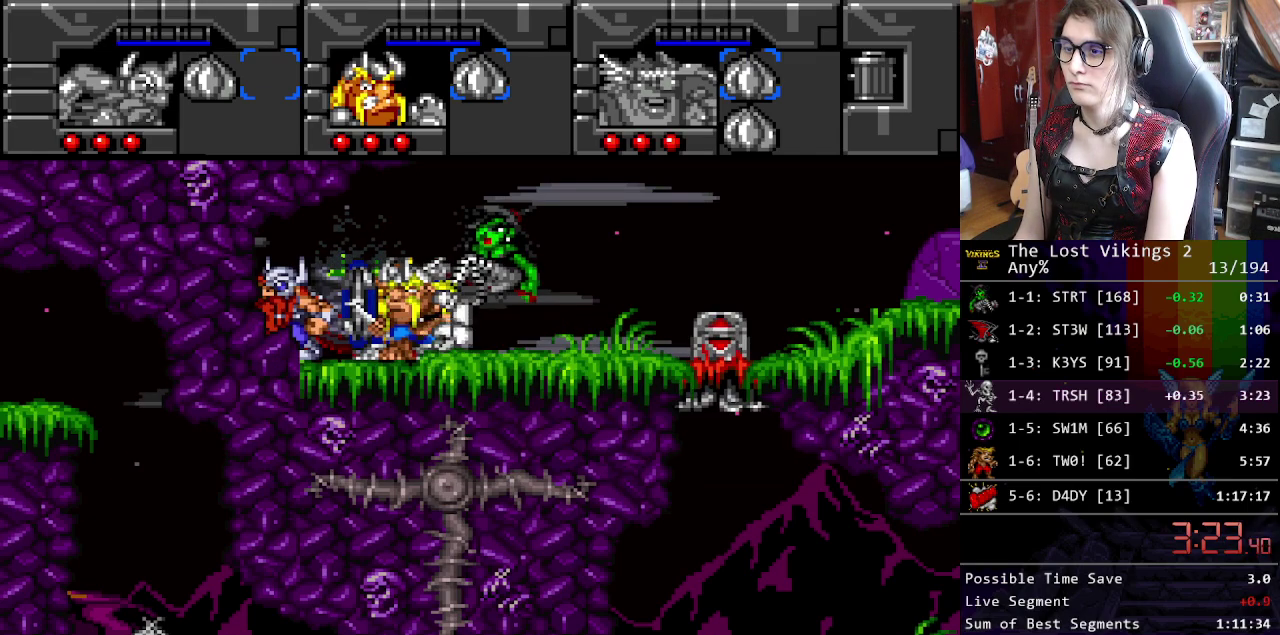
{"buttons": ["B"], "events": [[50, "A", "down"], [50, "X", "up"], [84, "B", "down"], [117, "A", "up"], [151, "B", "up"], [167, "X", "down"], [234, "A", "down"], [234, "X", "up"], [251, "B", "down"], [284, "A", "up"], [368, "B", "up"], [435, "B", "down"]]}
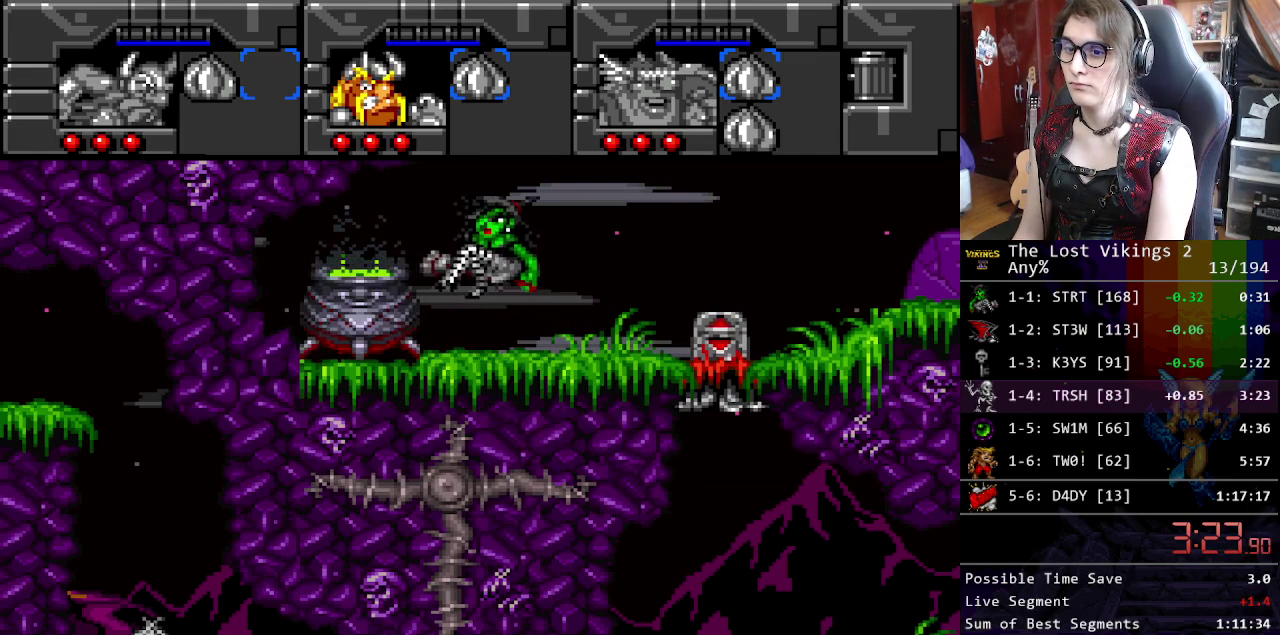
{"buttons": [], "events": [[17, "B", "up"]]}
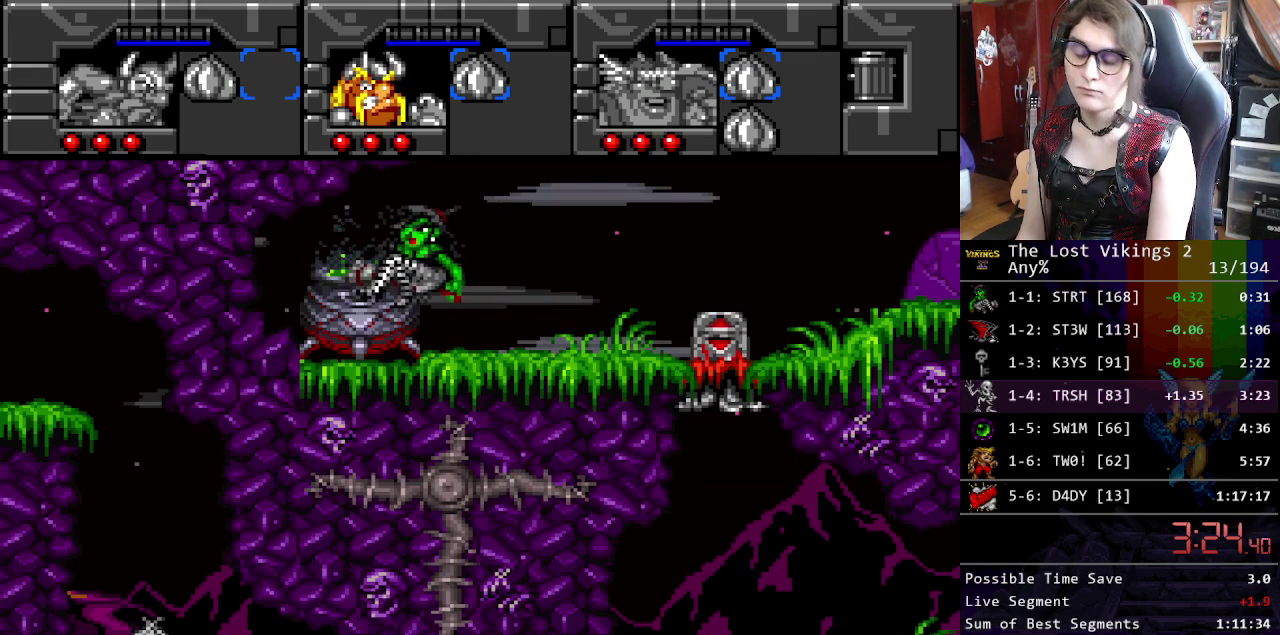
{"buttons": [], "events": []}
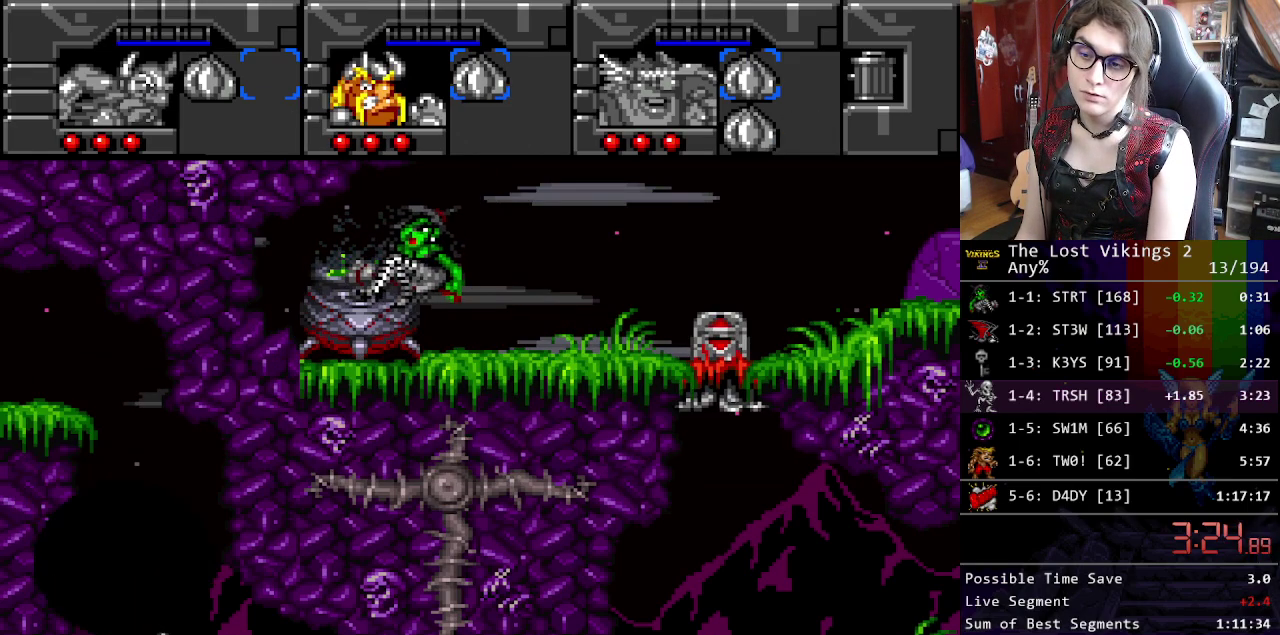
{"buttons": [], "events": []}
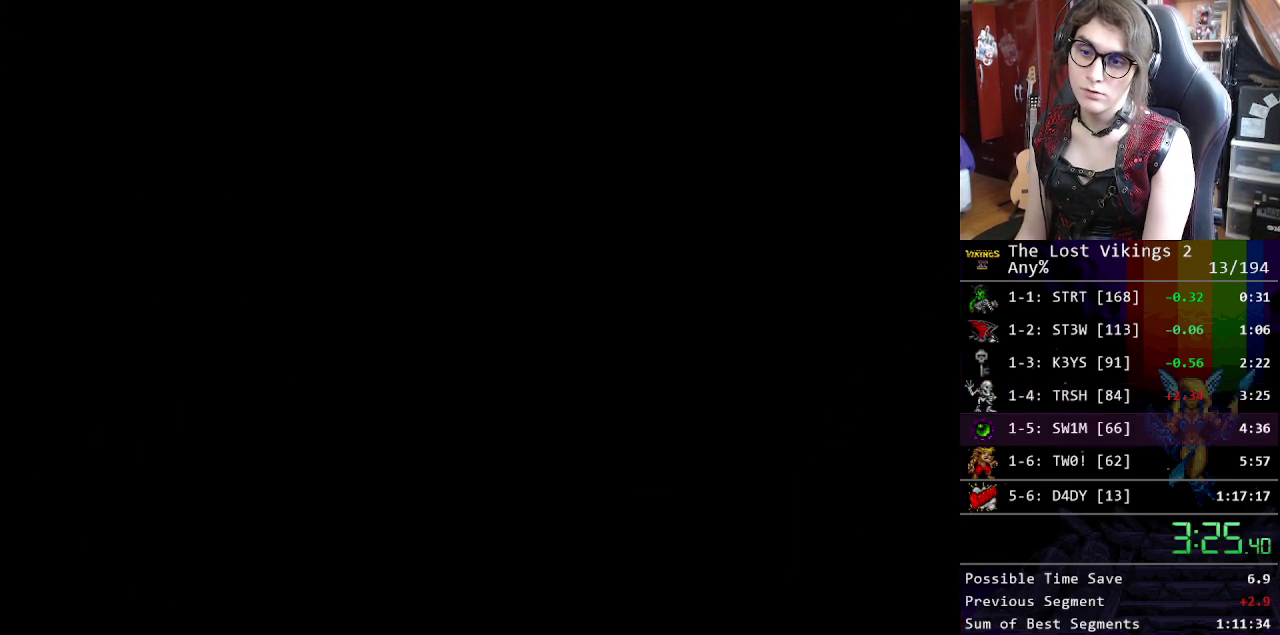
{"buttons": [], "events": []}
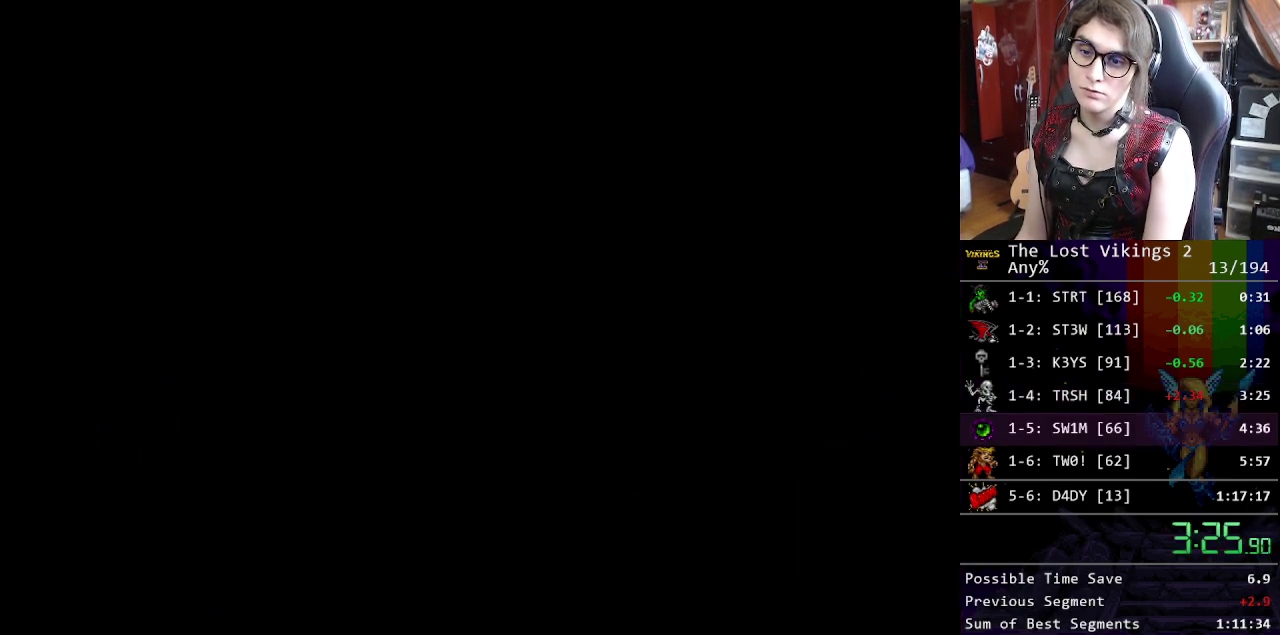
{"buttons": [], "events": []}
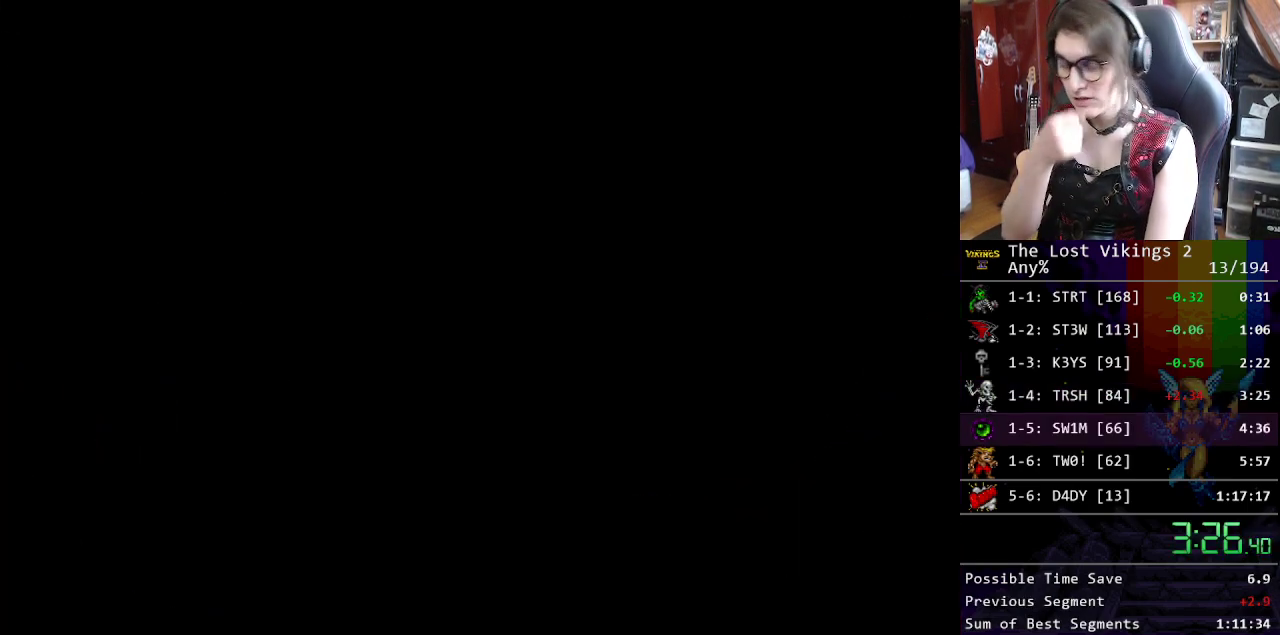
{"buttons": [], "events": []}
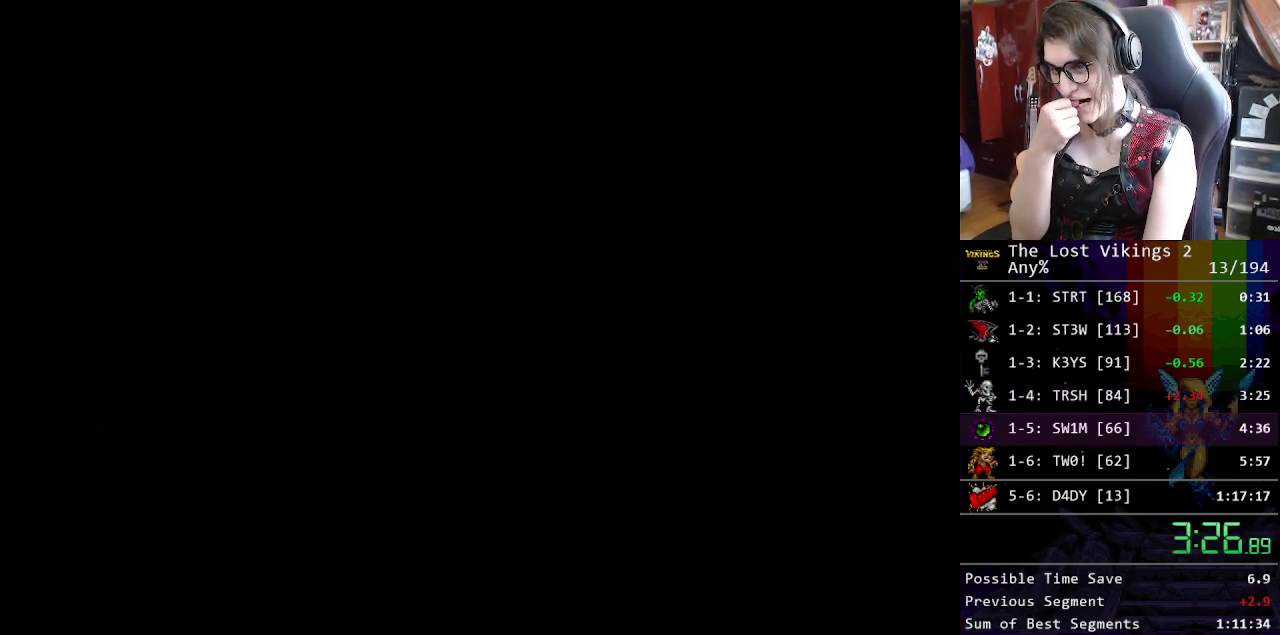
{"buttons": [], "events": []}
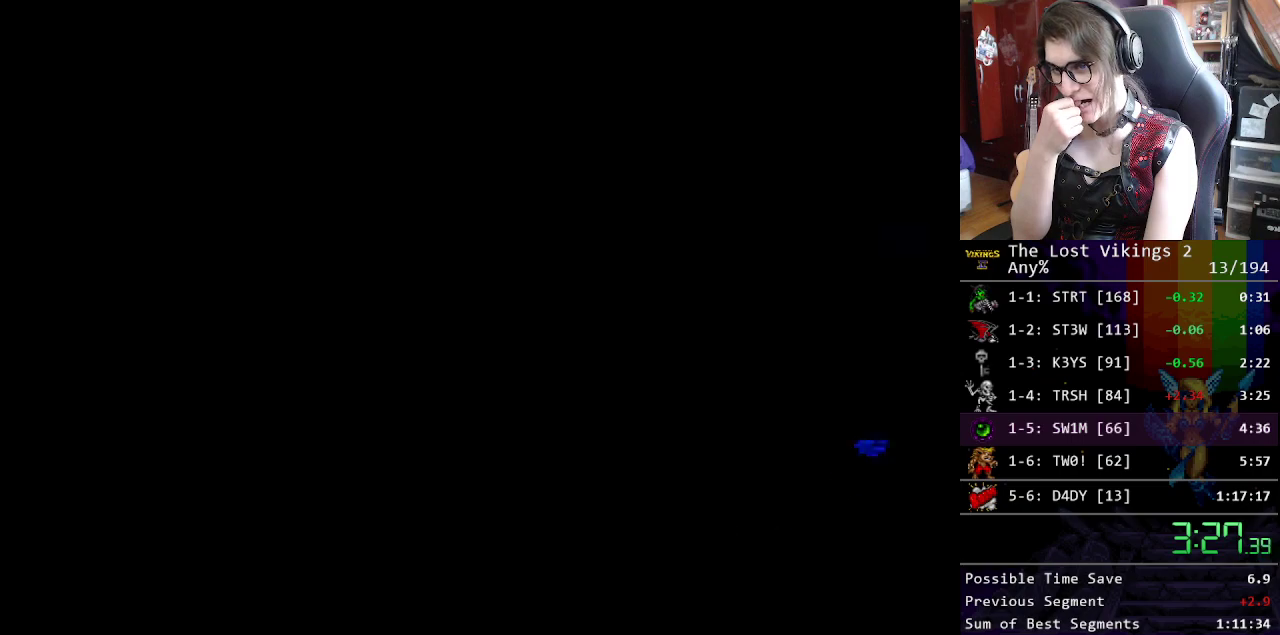
{"buttons": [], "events": []}
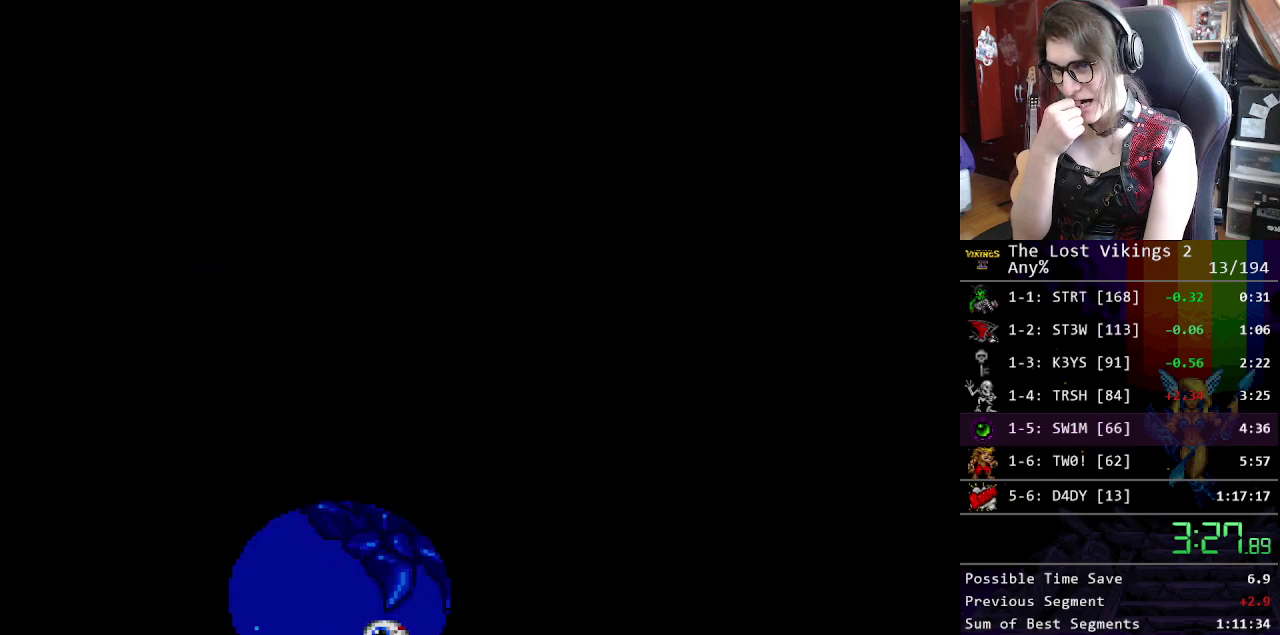
{"buttons": ["X"], "events": [[50, "X", "down"], [167, "X", "up"], [250, "X", "down"], [351, "X", "up"], [434, "X", "down"]]}
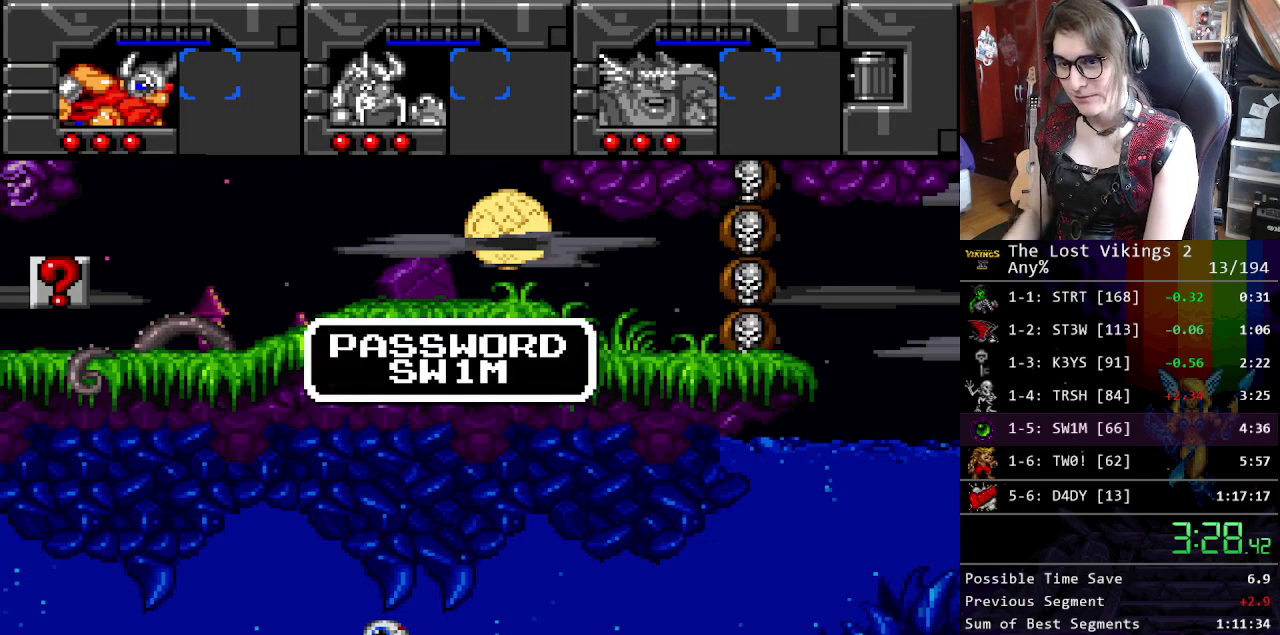
{"buttons": [], "events": [[17, "X", "up"], [84, "X", "down"], [184, "X", "up"], [234, "X", "down"], [351, "X", "up"], [418, "X", "down"], [501, "X", "up"]]}
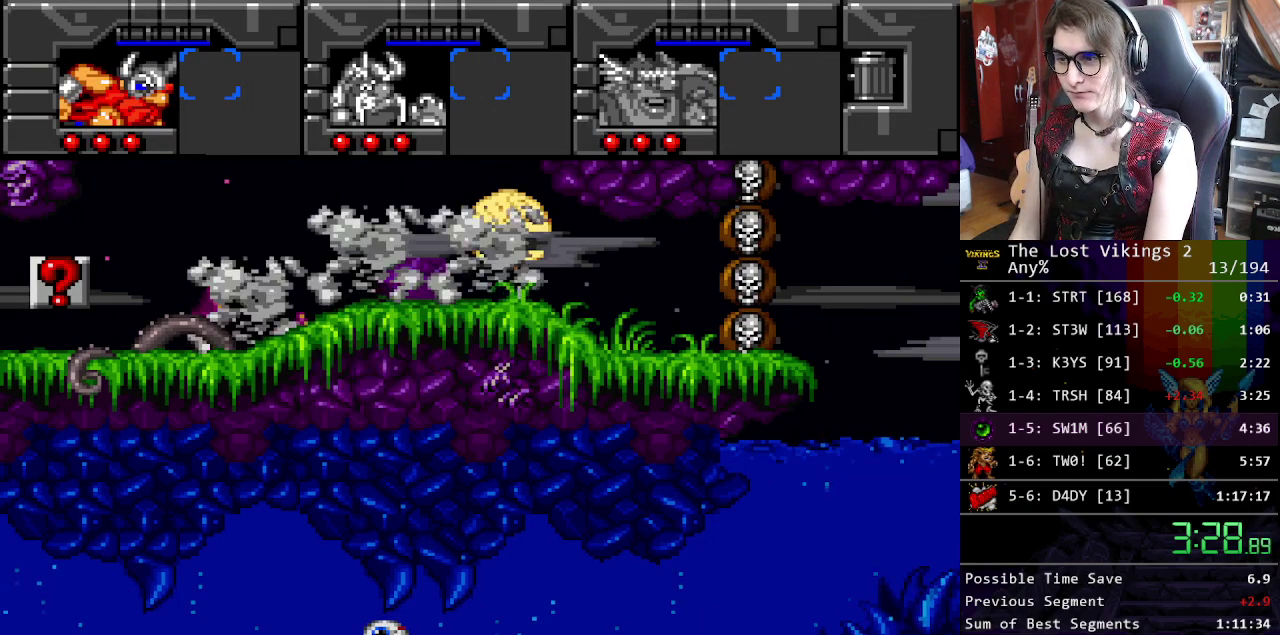
{"buttons": ["Y"], "events": [[84, "Y", "down"]]}
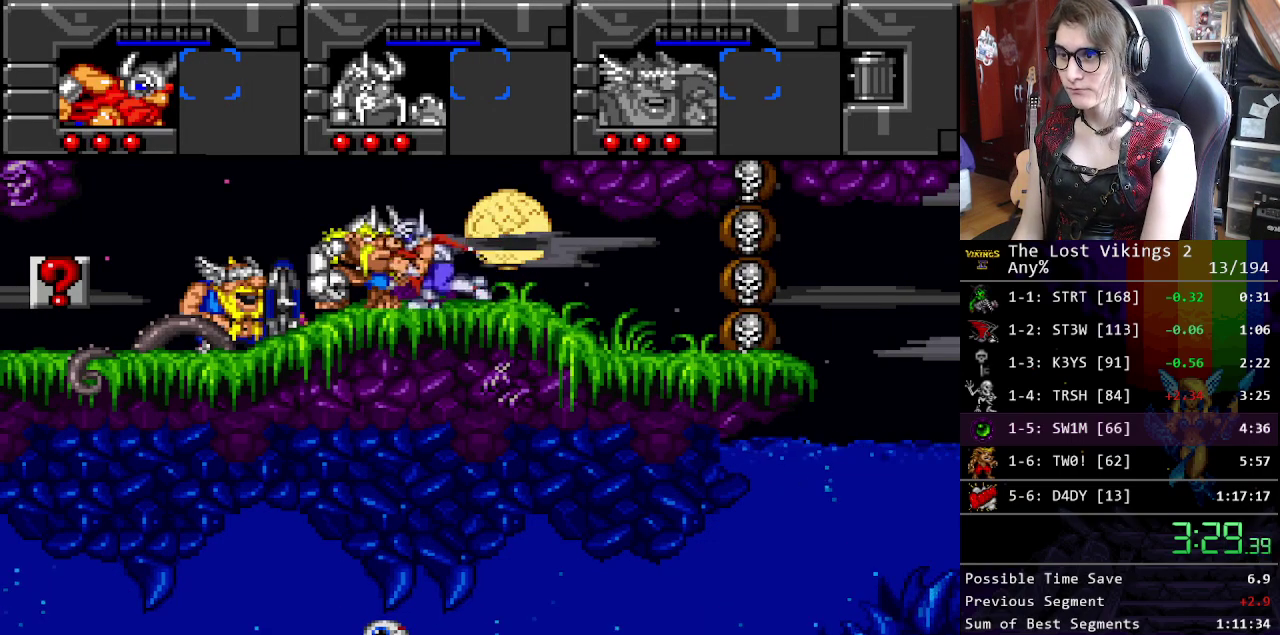
{"buttons": [], "events": [[134, "Y", "up"], [151, "L1", "down"], [234, "L1", "up"]]}
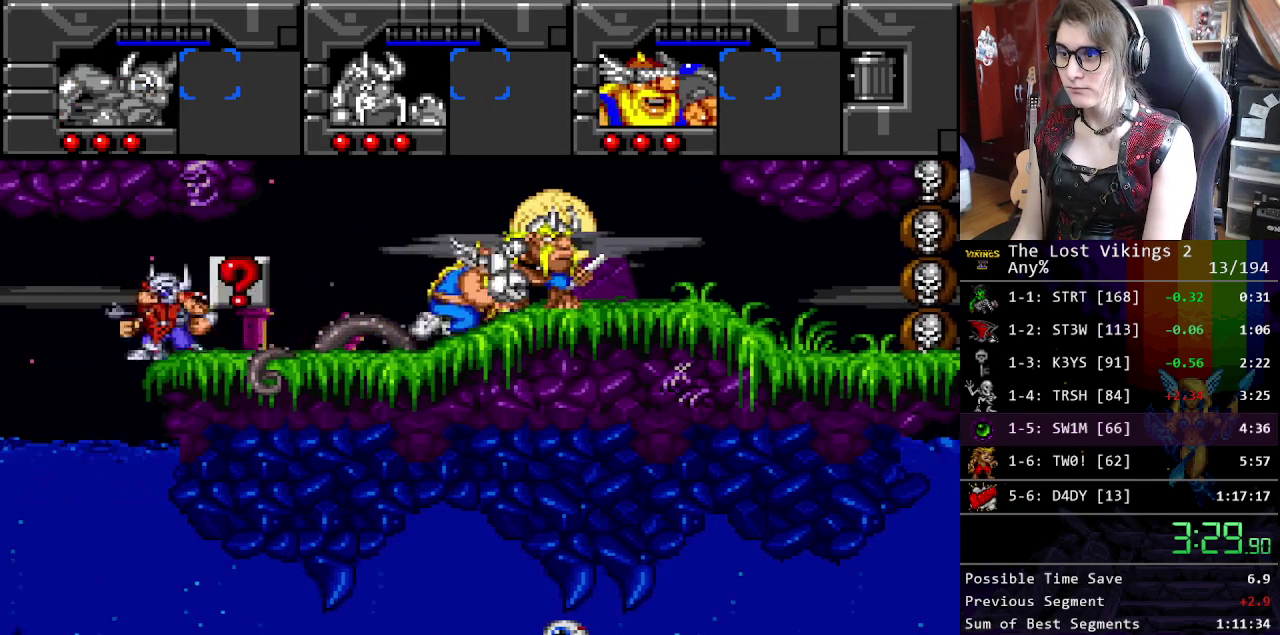
{"buttons": [], "events": []}
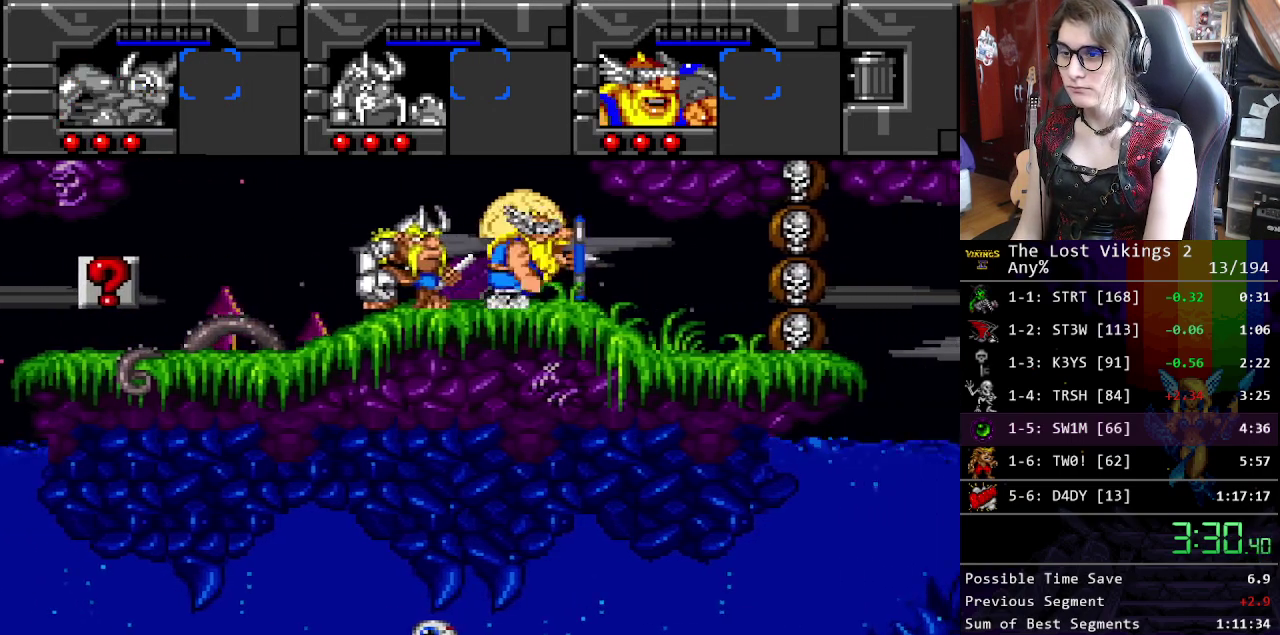
{"buttons": [], "events": [[284, "R1", "down"], [418, "R1", "up"]]}
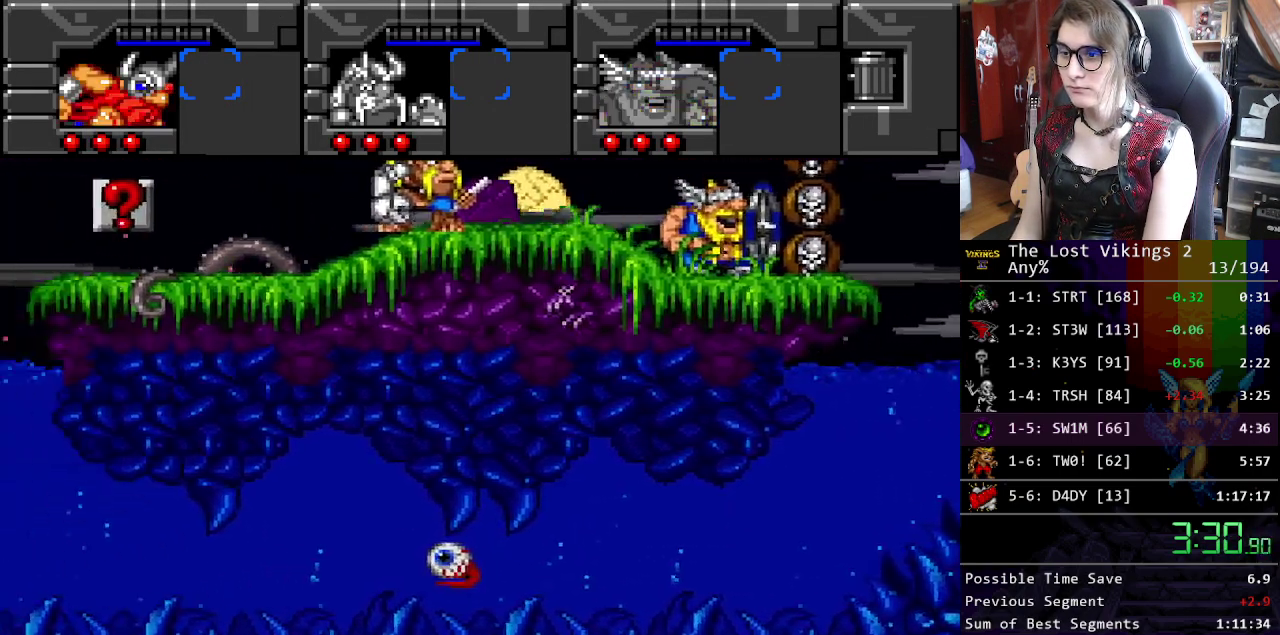
{"buttons": [], "events": [[17, "B", "down"], [117, "B", "up"], [201, "B", "down"], [301, "B", "up"], [384, "B", "down"], [468, "B", "up"]]}
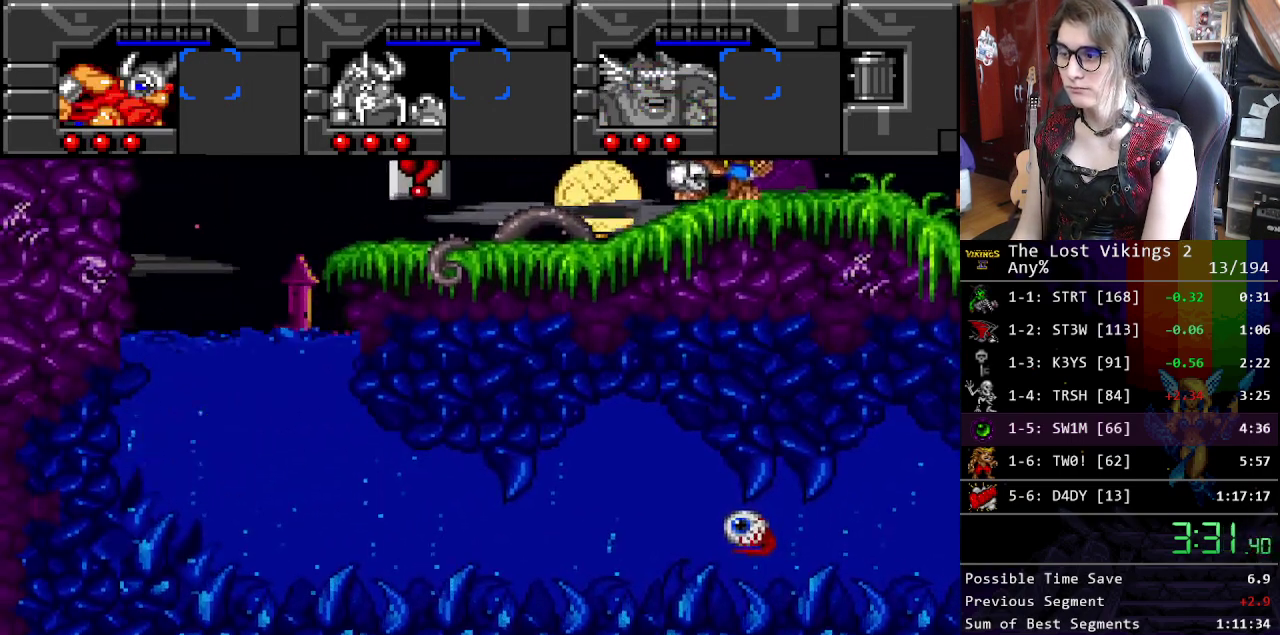
{"buttons": ["B"], "events": [[51, "B", "down"], [167, "B", "up"], [234, "B", "down"], [351, "B", "up"], [435, "B", "down"]]}
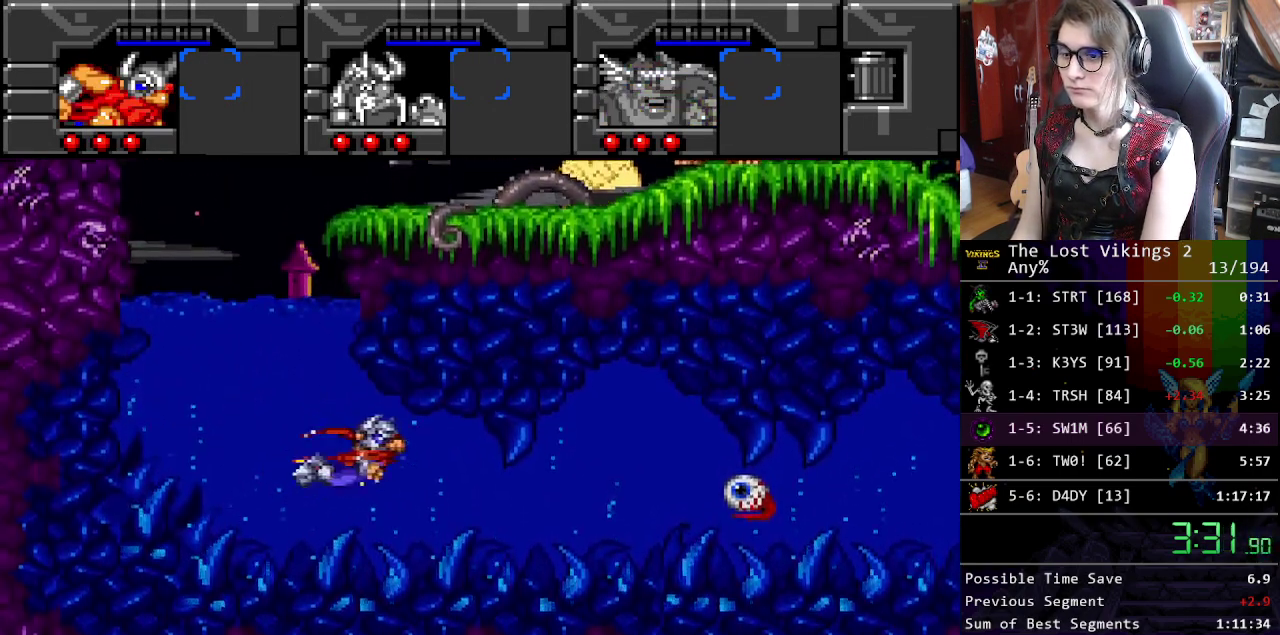
{"buttons": ["B"], "events": [[33, "B", "up"], [133, "B", "down"], [217, "B", "up"], [284, "B", "down"], [384, "B", "up"], [451, "B", "down"]]}
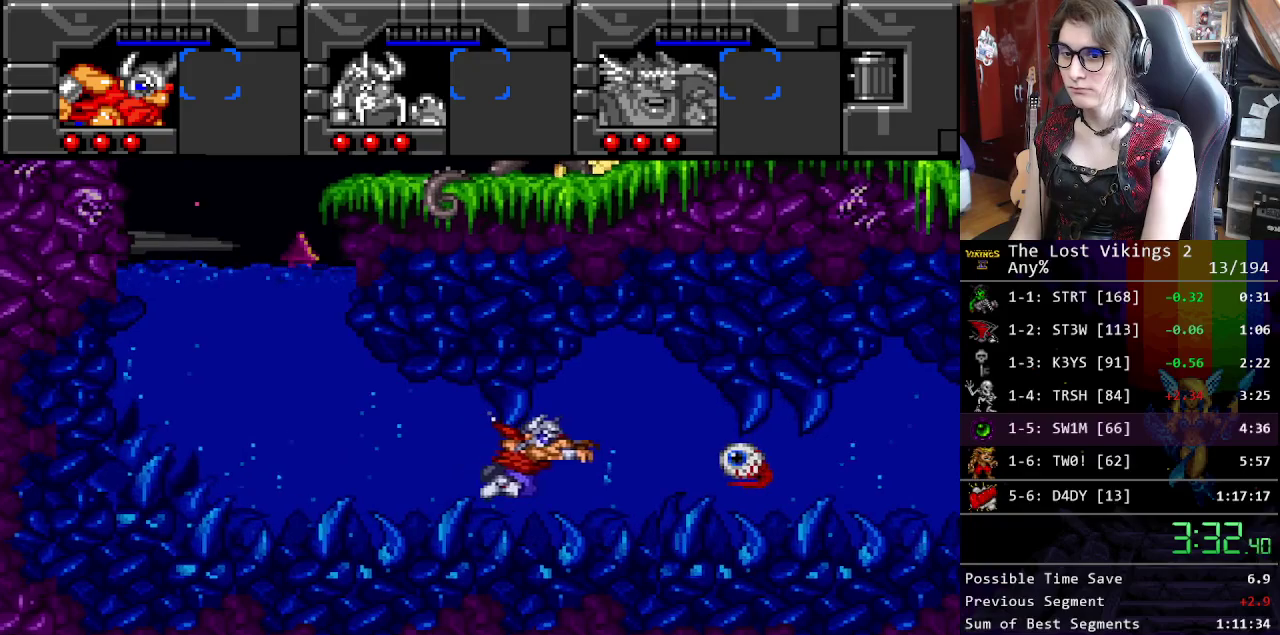
{"buttons": [], "events": [[33, "B", "up"], [117, "B", "down"], [200, "B", "up"], [267, "B", "down"], [334, "B", "up"], [401, "B", "down"], [484, "B", "up"]]}
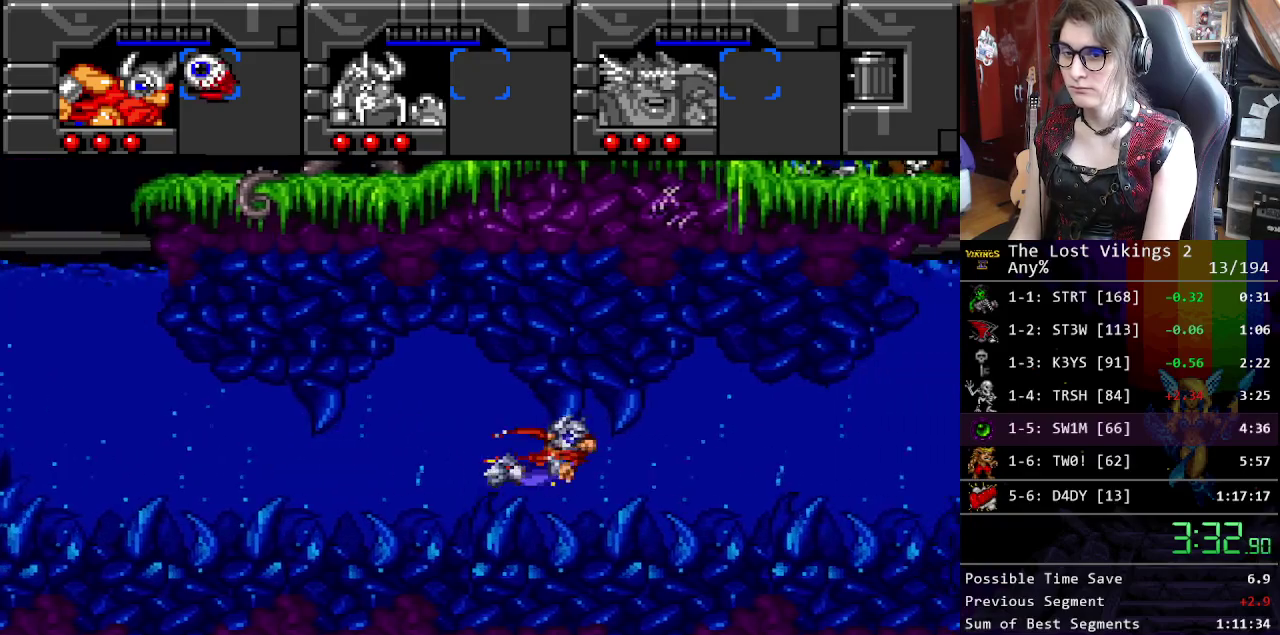
{"buttons": [], "events": [[84, "B", "down"], [134, "B", "up"], [217, "B", "down"], [284, "B", "up"], [368, "B", "down"], [451, "B", "up"]]}
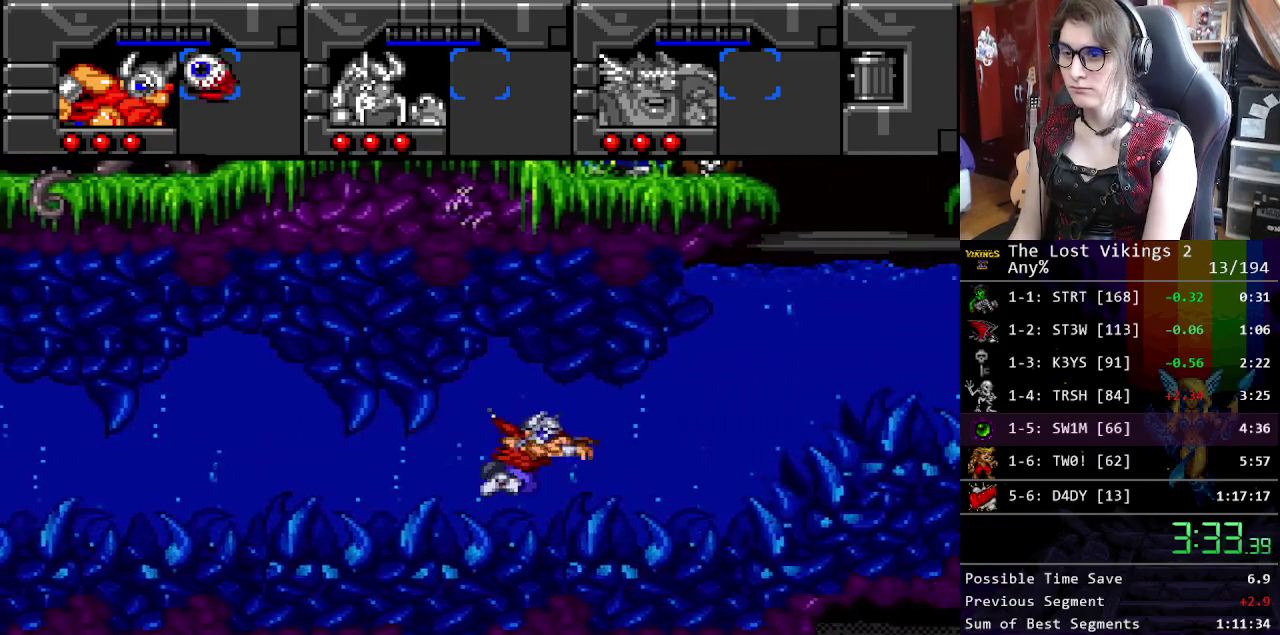
{"buttons": [], "events": [[17, "B", "down"], [84, "B", "up"], [184, "B", "down"], [251, "B", "up"], [351, "B", "down"], [418, "B", "up"]]}
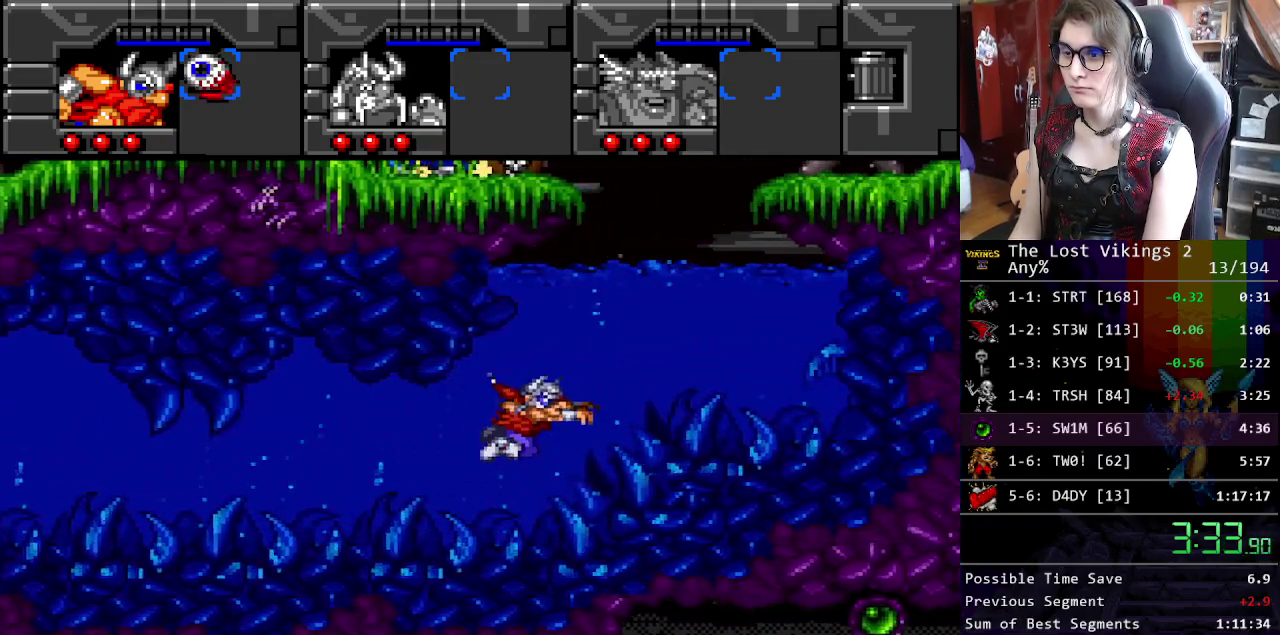
{"buttons": [], "events": [[17, "B", "down"], [67, "B", "up"], [167, "B", "down"], [251, "B", "up"], [334, "B", "down"], [468, "B", "up"]]}
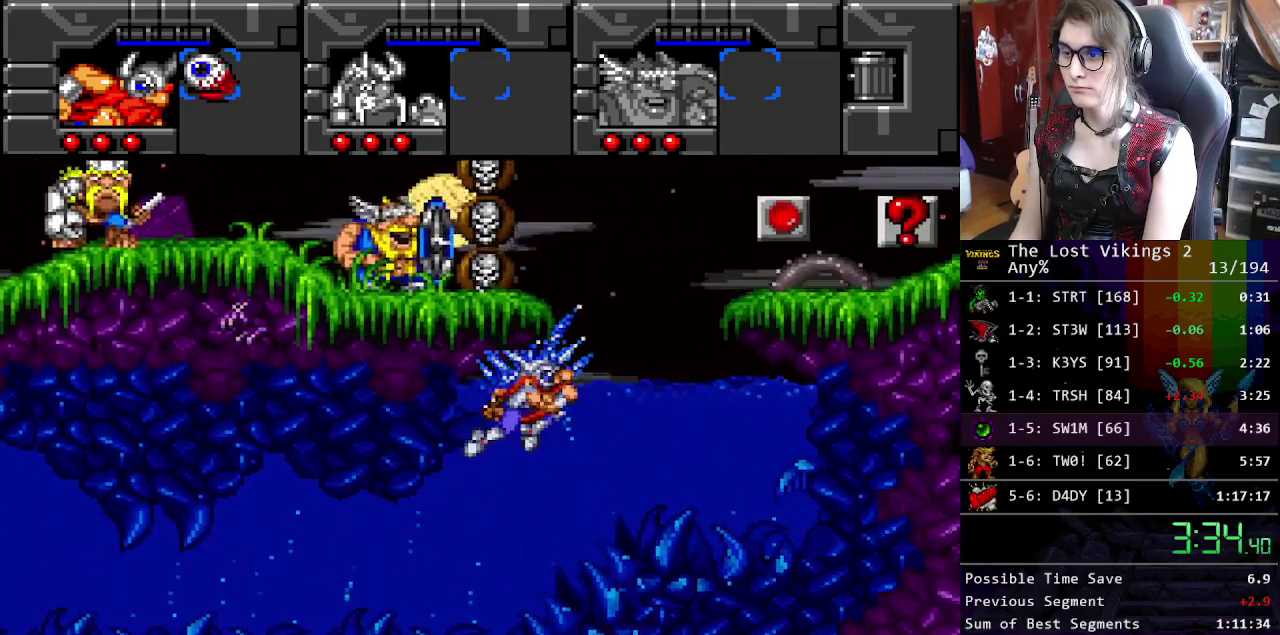
{"buttons": [], "events": [[66, "B", "down"], [183, "B", "up"]]}
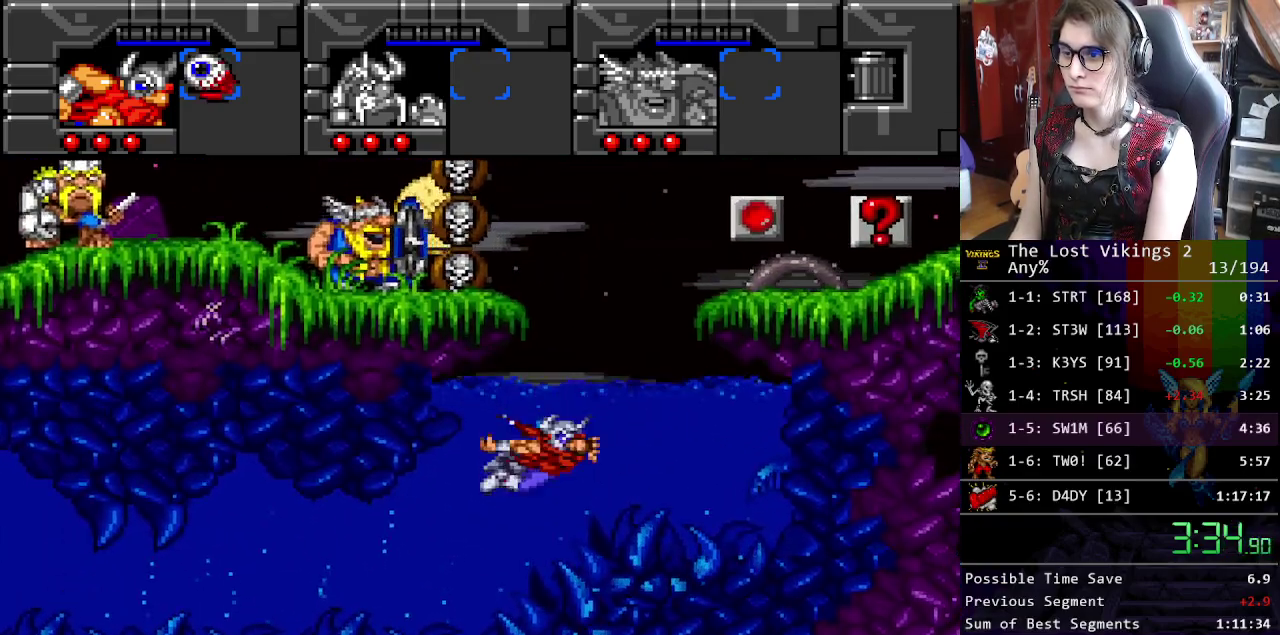
{"buttons": [], "events": []}
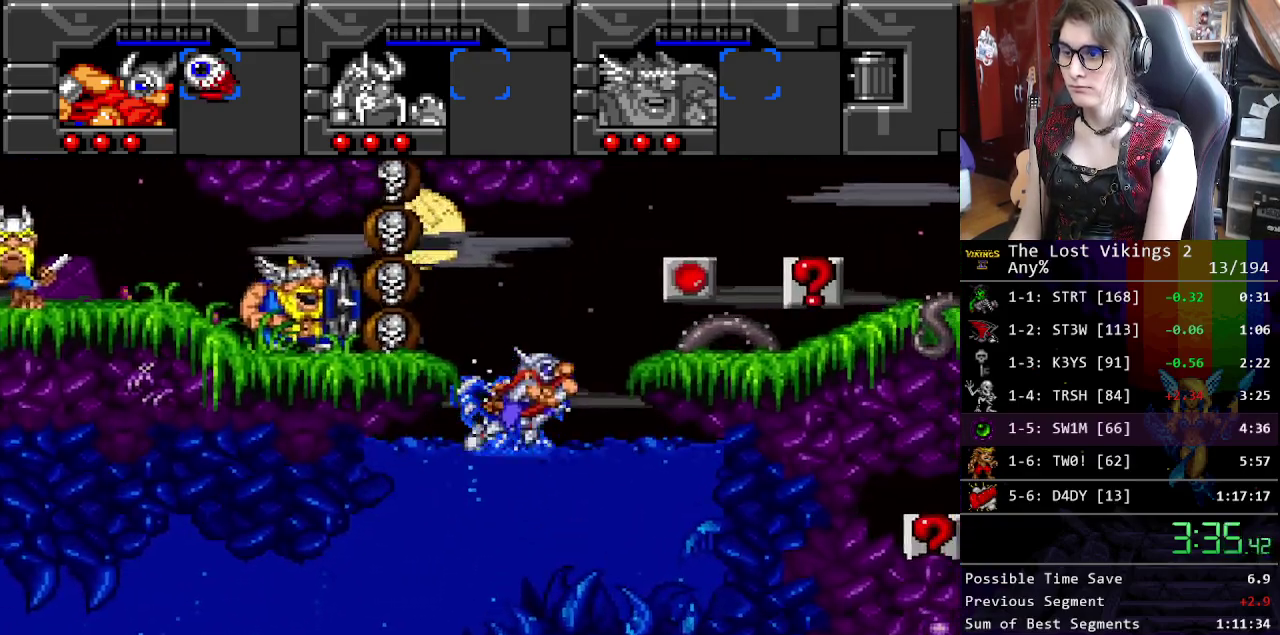
{"buttons": ["A"], "events": [[501, "A", "down"]]}
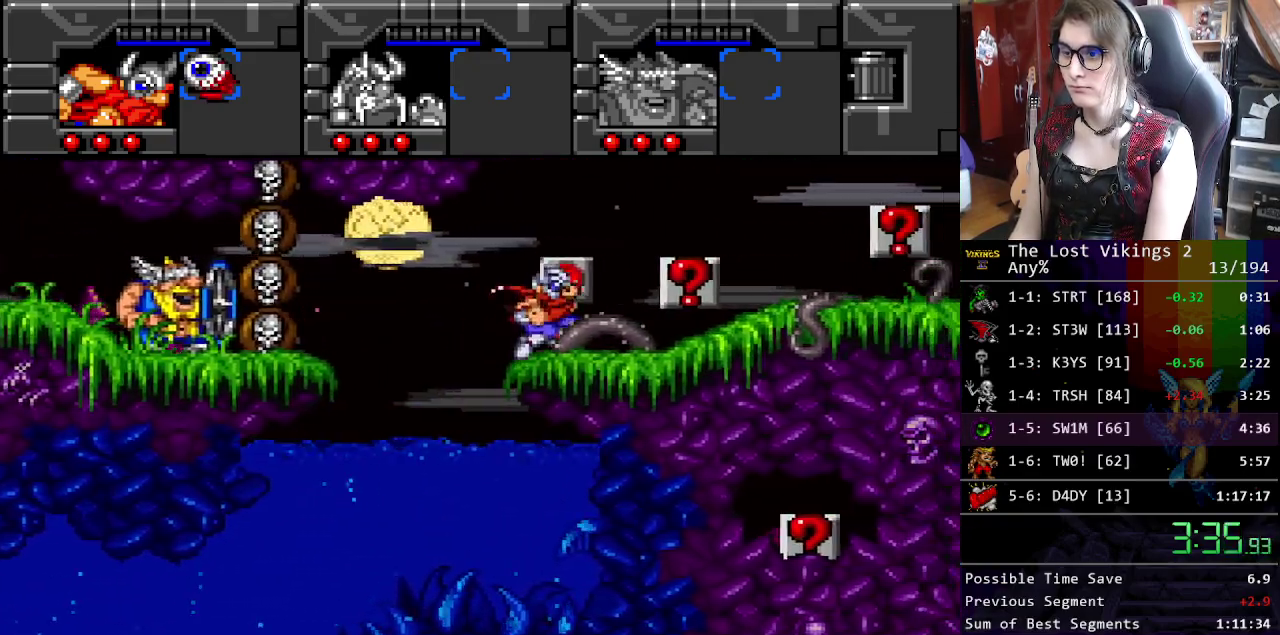
{"buttons": [], "events": [[117, "A", "up"], [234, "Y", "down"], [468, "Y", "up"]]}